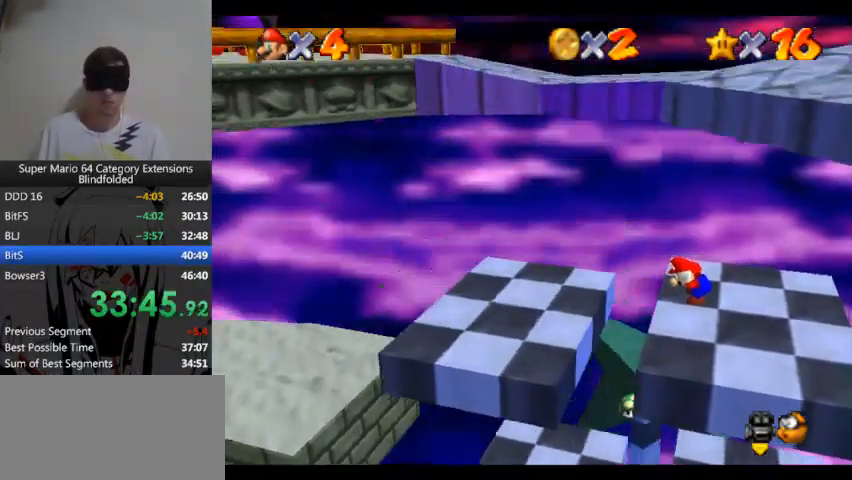
Gameplay with a controller (Xbox layout); each line is a JSON object with the inputs held at the frame after it. "events" lists button and stick changes between this image and that frame as [ms after this image, input, new state], when the widget could be followed in between. Not read: L1 L2 R1 R2.
{"buttons": ["A"], "left_stick": "center", "right_stick": "center", "events": [[400, "A", "down"]]}
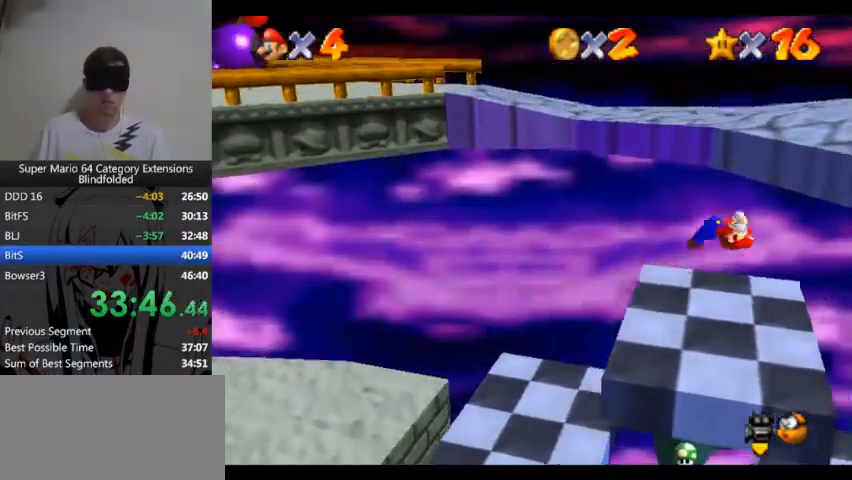
{"buttons": ["A", "L3"], "left_stick": "right", "right_stick": "center", "events": [[33, "left_stick", "right"], [233, "L3", "down"]]}
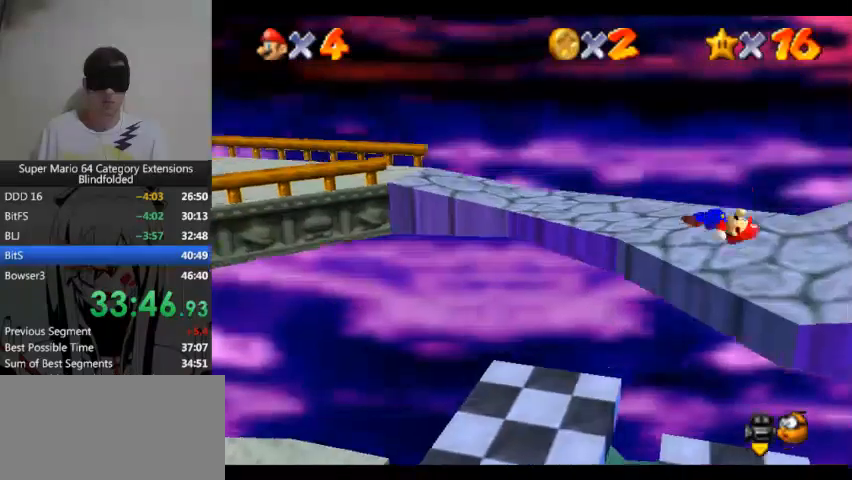
{"buttons": [], "left_stick": "center", "right_stick": "center", "events": [[167, "L3", "up"], [200, "left_stick", "center"], [267, "A", "up"]]}
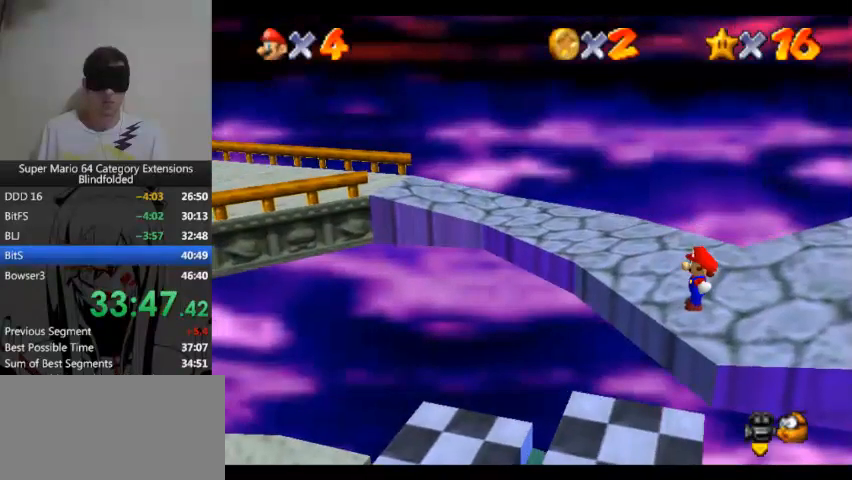
{"buttons": [], "left_stick": "center", "right_stick": "center"}
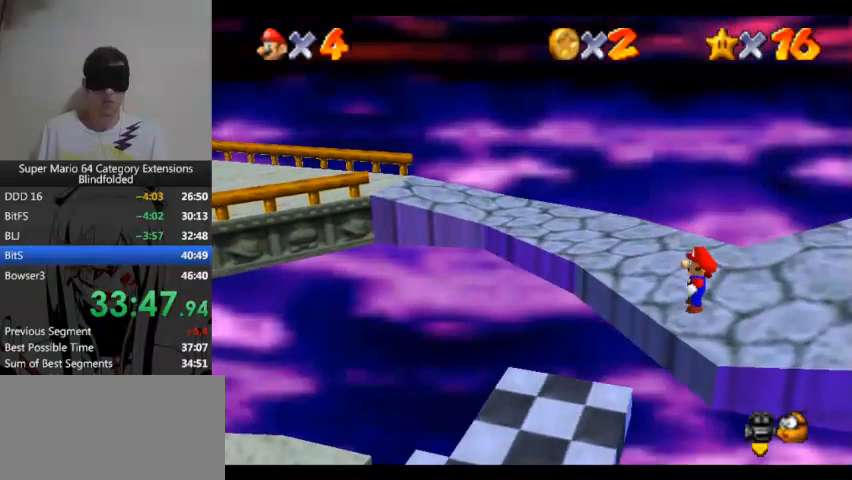
{"buttons": [], "left_stick": "center", "right_stick": "center"}
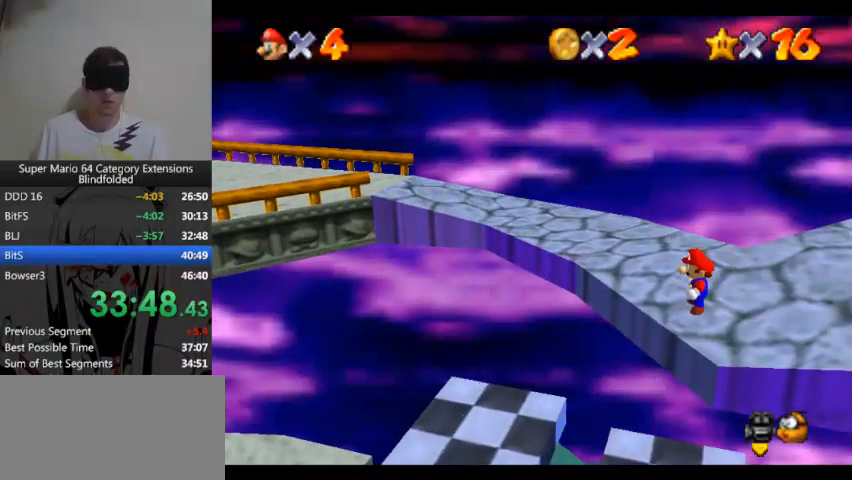
{"buttons": [], "left_stick": "center", "right_stick": "center"}
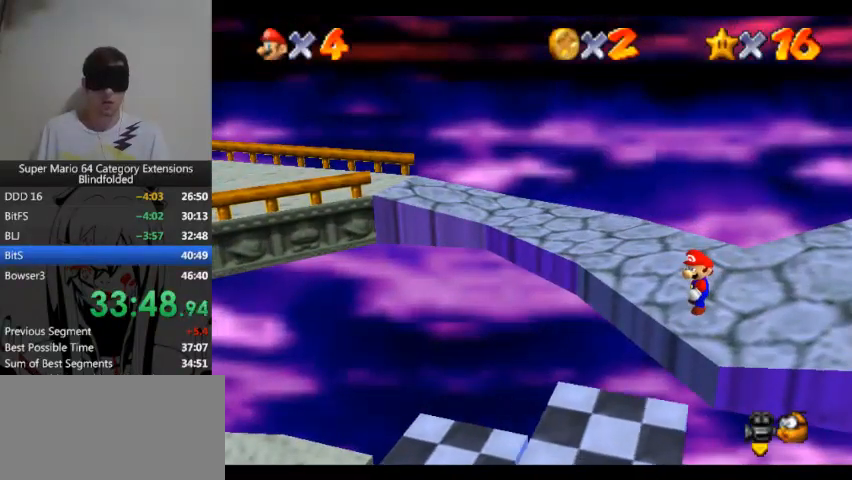
{"buttons": [], "left_stick": "right", "right_stick": "center", "events": [[400, "left_stick", "right"]]}
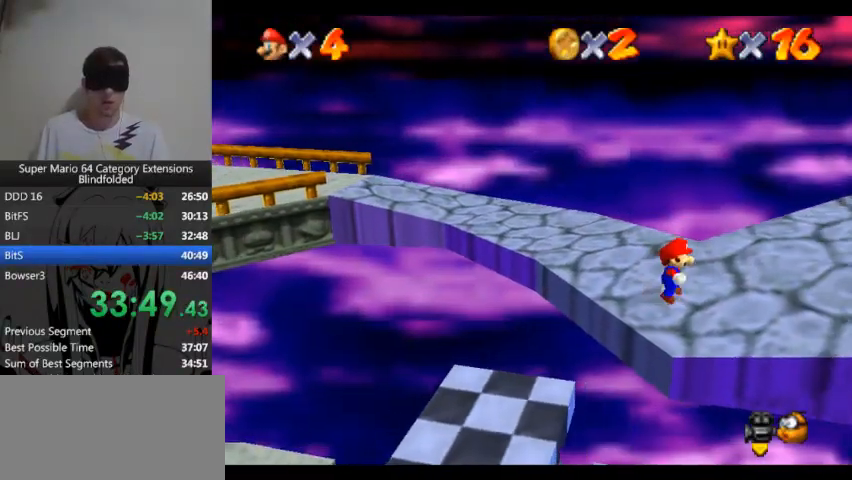
{"buttons": [], "left_stick": "right", "right_stick": "center"}
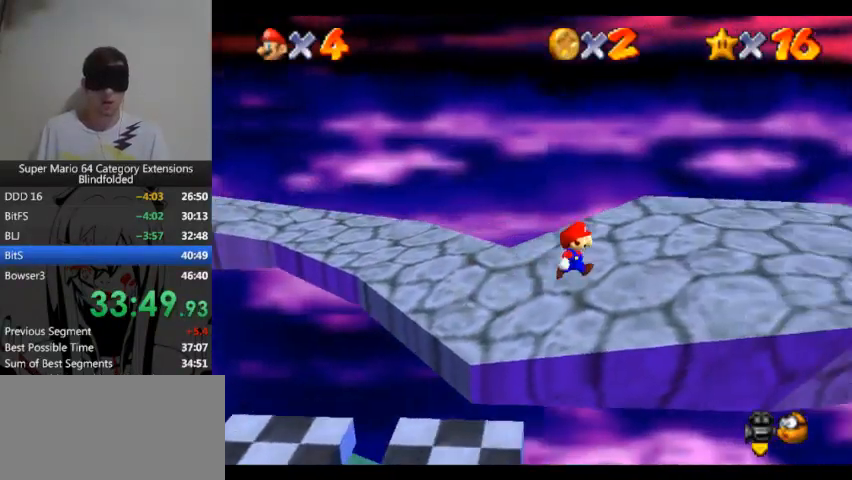
{"buttons": [], "left_stick": "right", "right_stick": "center"}
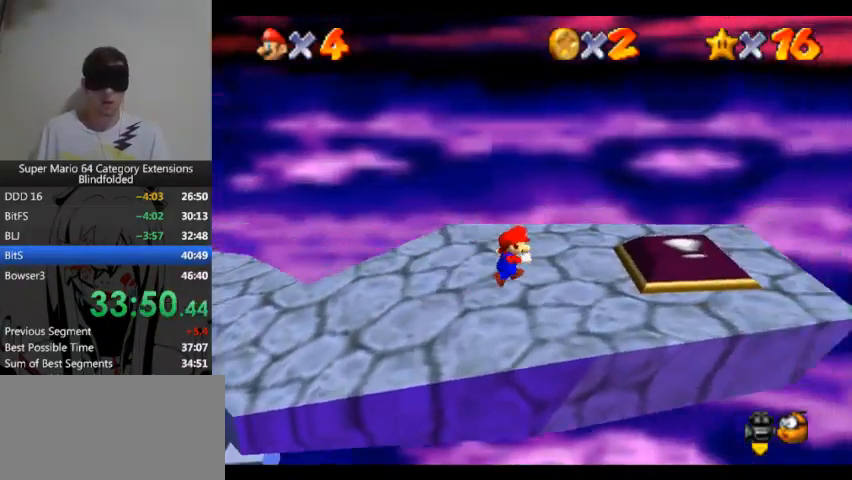
{"buttons": ["A", "L3"], "left_stick": "right", "right_stick": "center", "events": [[100, "A", "down"], [133, "L3", "down"]]}
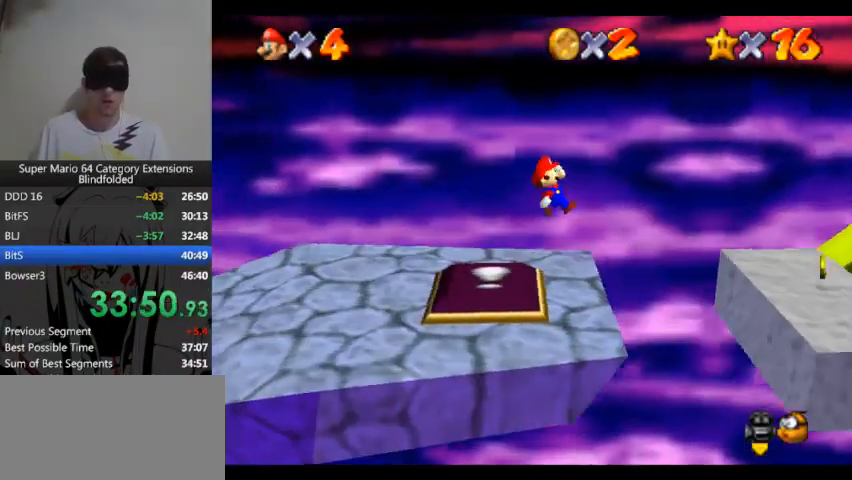
{"buttons": ["A", "L3"], "left_stick": "right", "right_stick": "center"}
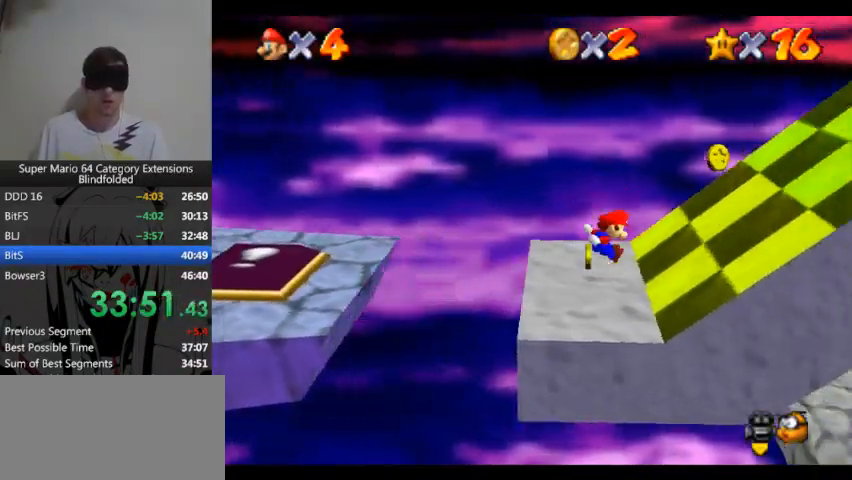
{"buttons": ["A"], "left_stick": "right", "right_stick": "center", "events": [[233, "L3", "up"]]}
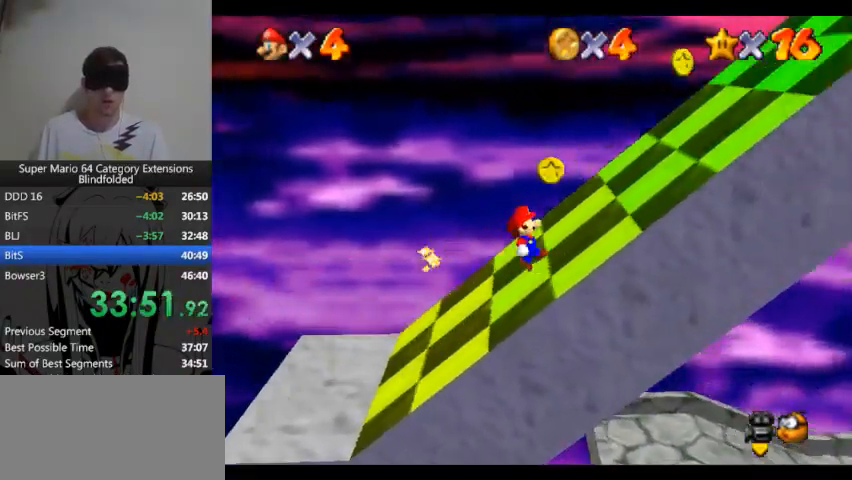
{"buttons": ["A", "B"], "left_stick": "right", "right_stick": "center", "events": [[467, "B", "down"]]}
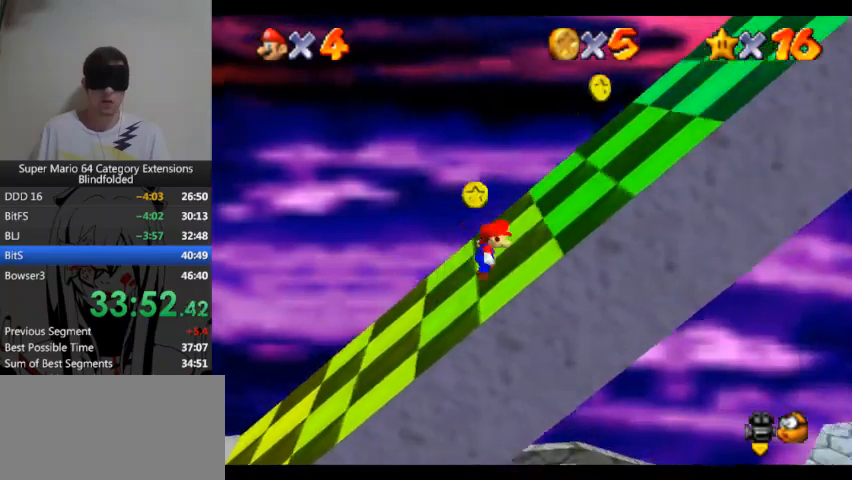
{"buttons": ["A"], "left_stick": "right", "right_stick": "center", "events": [[133, "B", "up"]]}
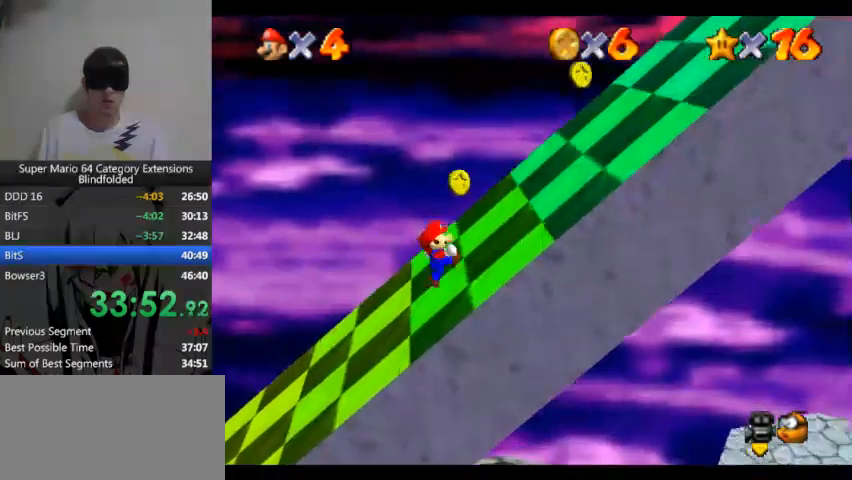
{"buttons": ["A"], "left_stick": "right", "right_stick": "center", "events": [[67, "B", "down"], [267, "B", "up"]]}
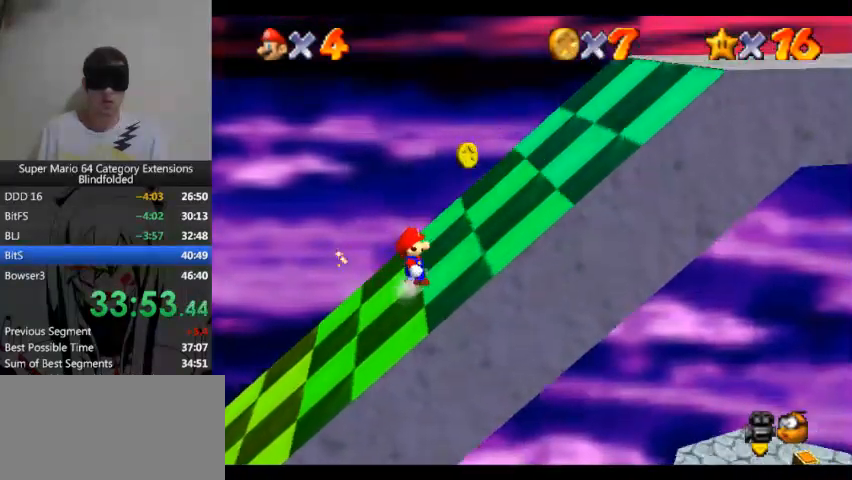
{"buttons": ["A"], "left_stick": "right", "right_stick": "center", "events": [[167, "B", "down"], [333, "B", "up"]]}